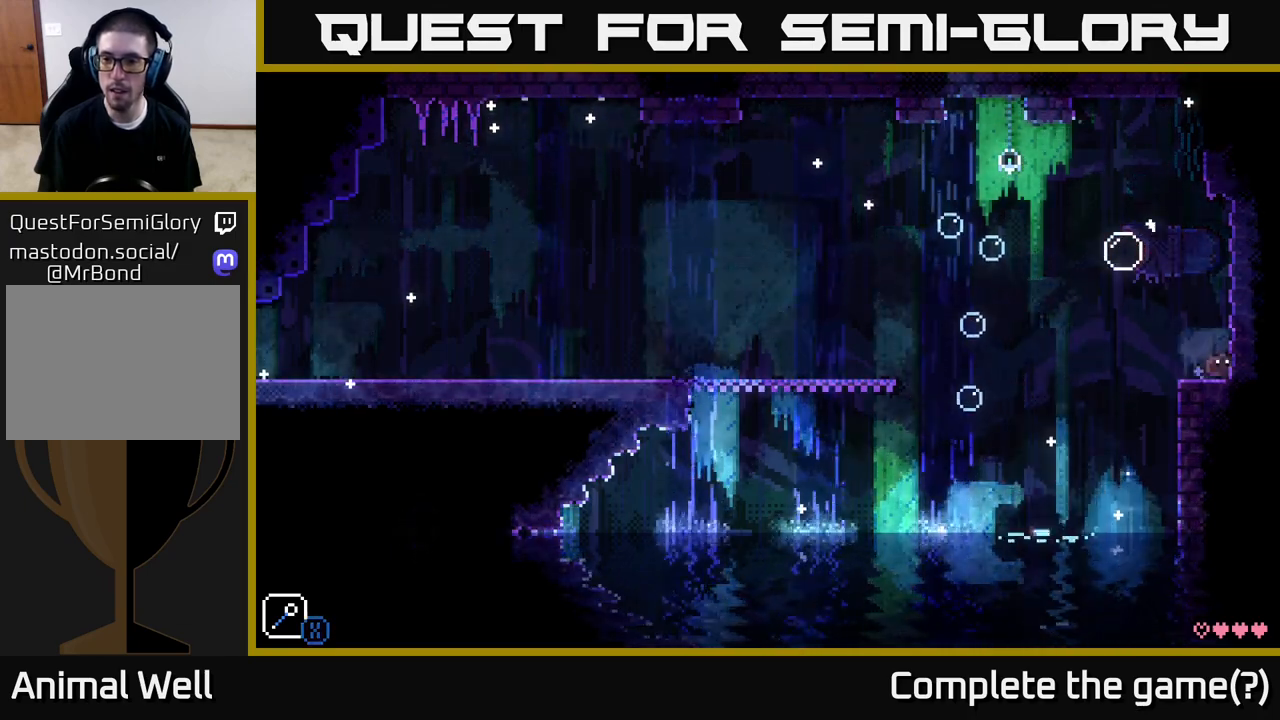
Gameplay with a controller (Xbox layout); each line is a JSON object with the inputs held at the frame after it. "events" lists button and stick changes between this image and that frame as [ms after this image, input, new state], when the widget could be followed in between.
{"buttons": ["A"], "left_stick": "right", "right_stick": "center", "events": [[100, "A", "down"], [117, "X", "up"]]}
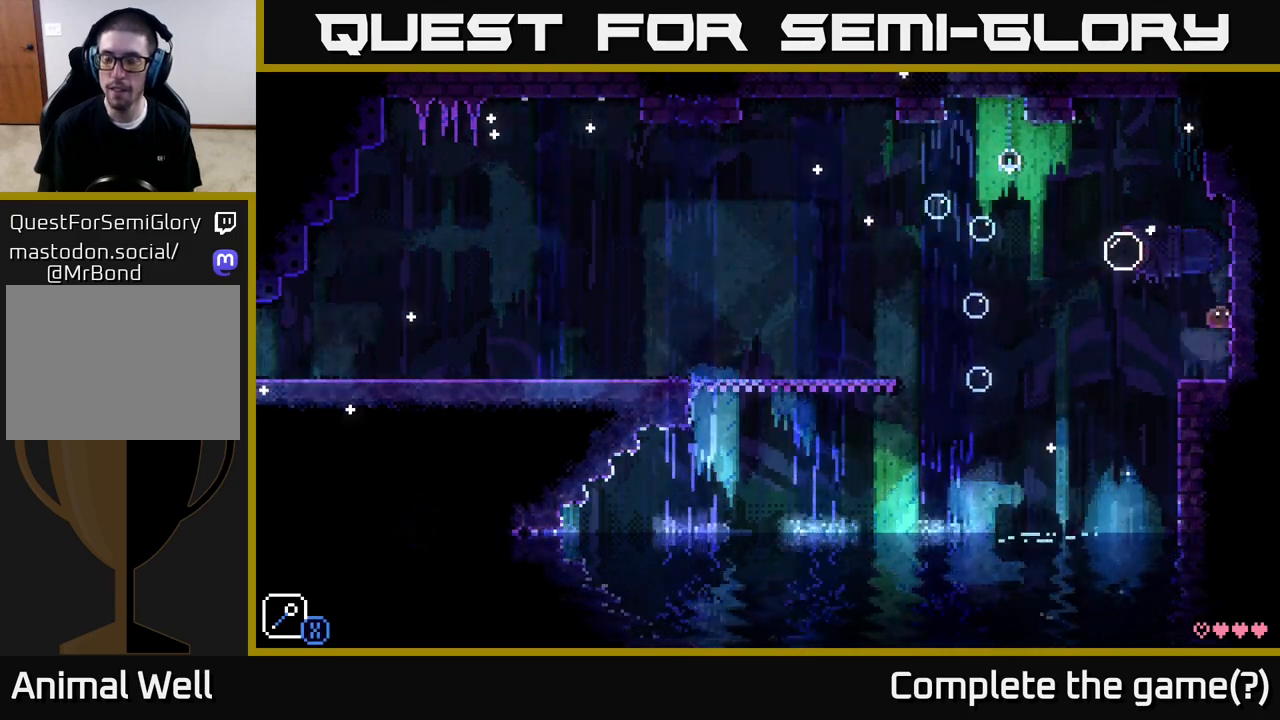
{"buttons": ["A"], "left_stick": "right", "right_stick": "center", "events": [[33, "A", "up"], [200, "A", "down"]]}
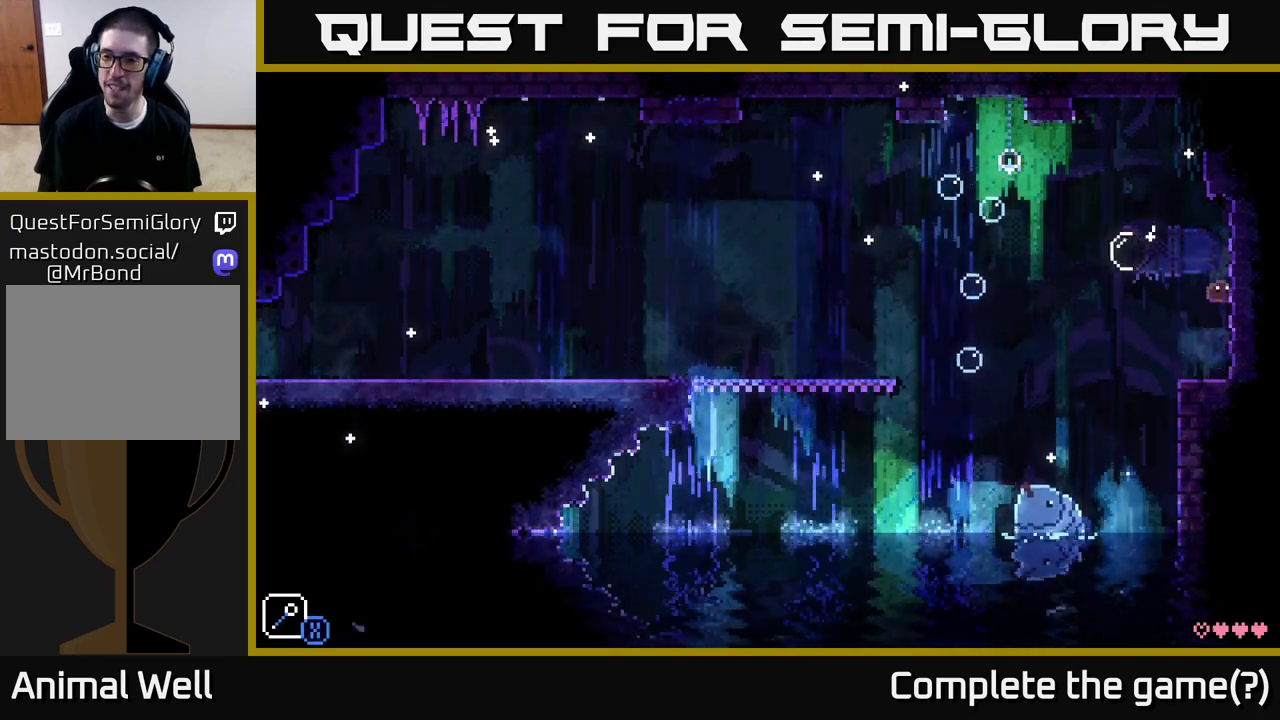
{"buttons": [], "left_stick": "right", "right_stick": "center", "events": [[17, "A", "up"], [133, "left_stick", "left"], [300, "left_stick", "right"]]}
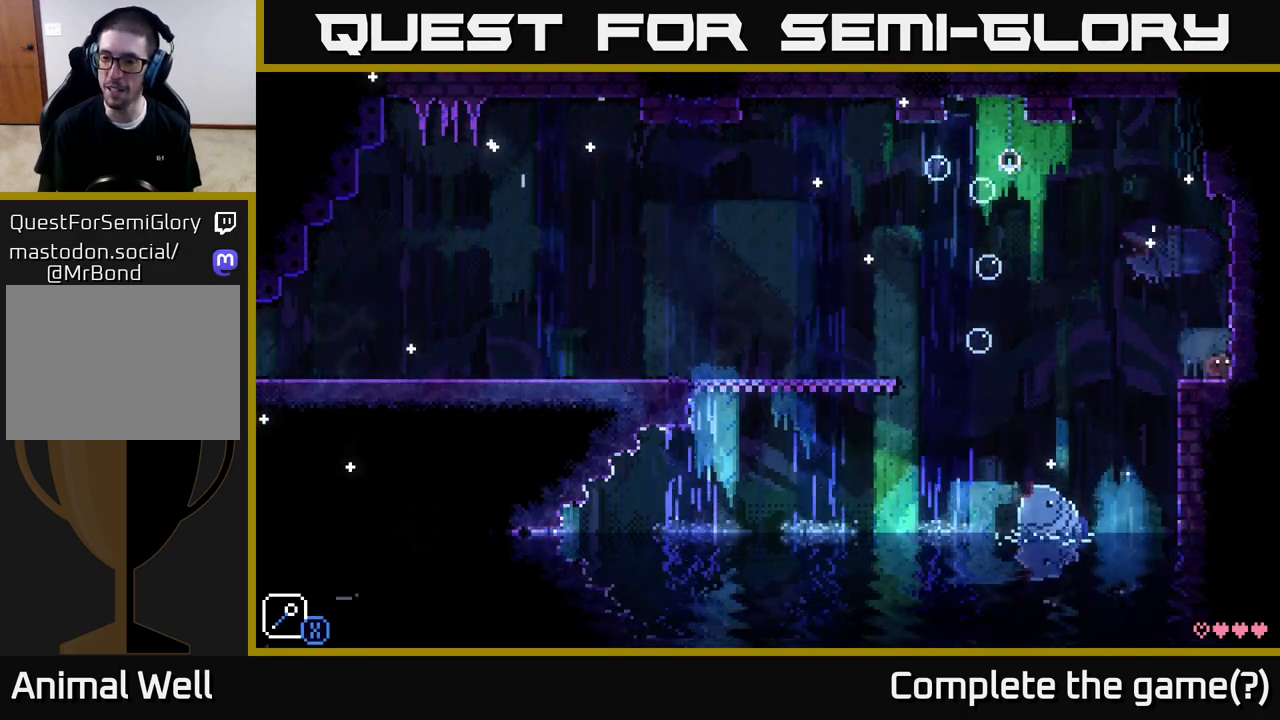
{"buttons": [], "left_stick": "right", "right_stick": "center", "events": [[50, "A", "down"], [367, "A", "up"]]}
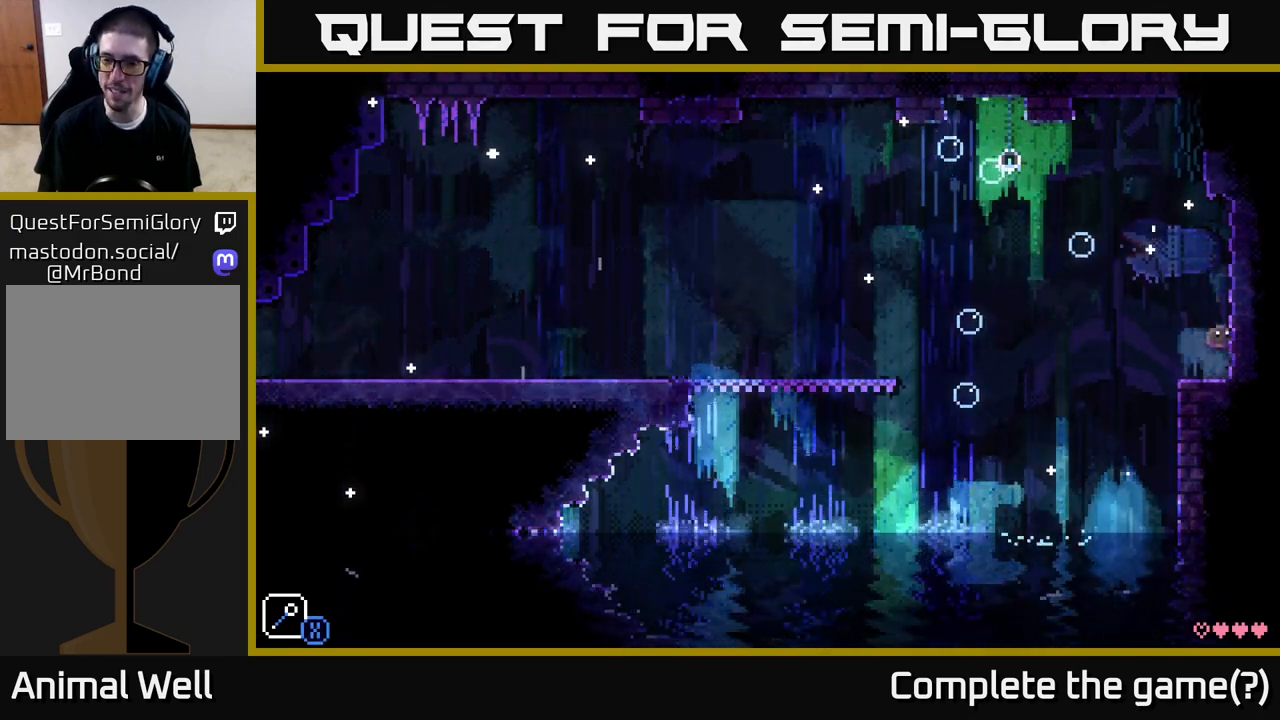
{"buttons": ["A"], "left_stick": "right", "right_stick": "center", "events": [[33, "left_stick", "center"], [217, "A", "down"], [250, "left_stick", "right"]]}
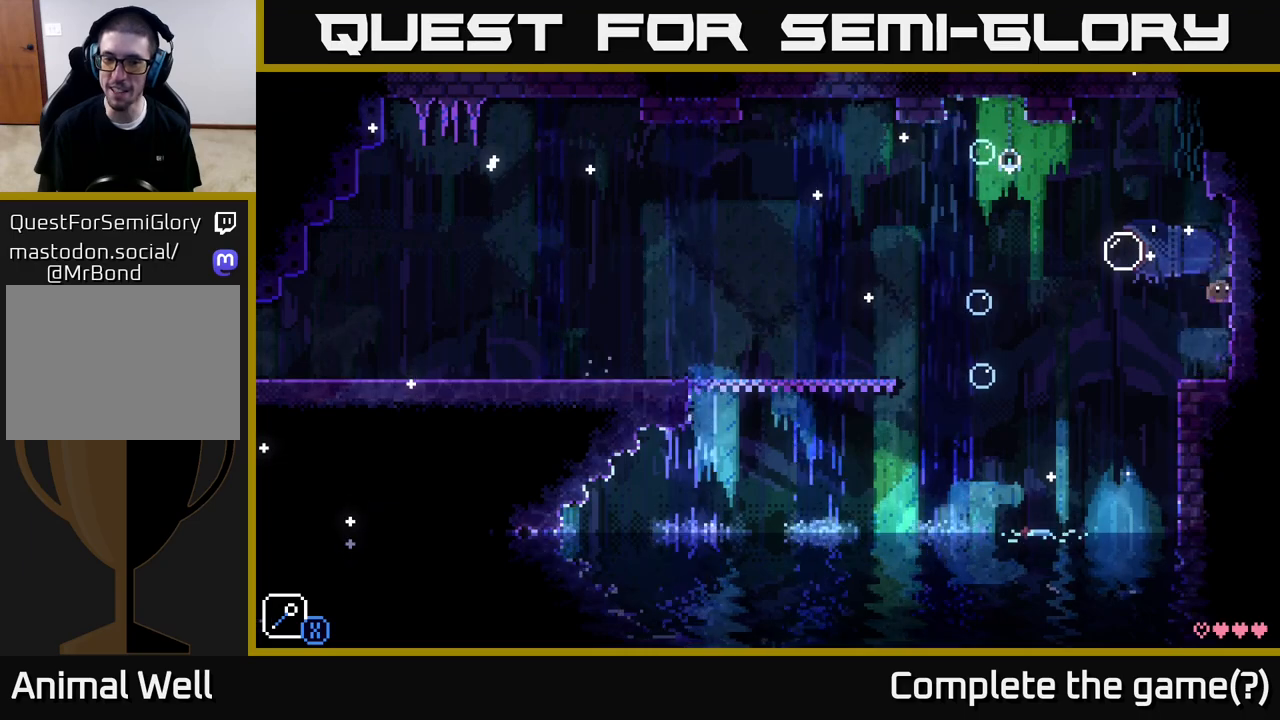
{"buttons": ["A"], "left_stick": "right", "right_stick": "center", "events": [[33, "A", "up"], [200, "left_stick", "center"], [333, "A", "down"], [417, "left_stick", "right"]]}
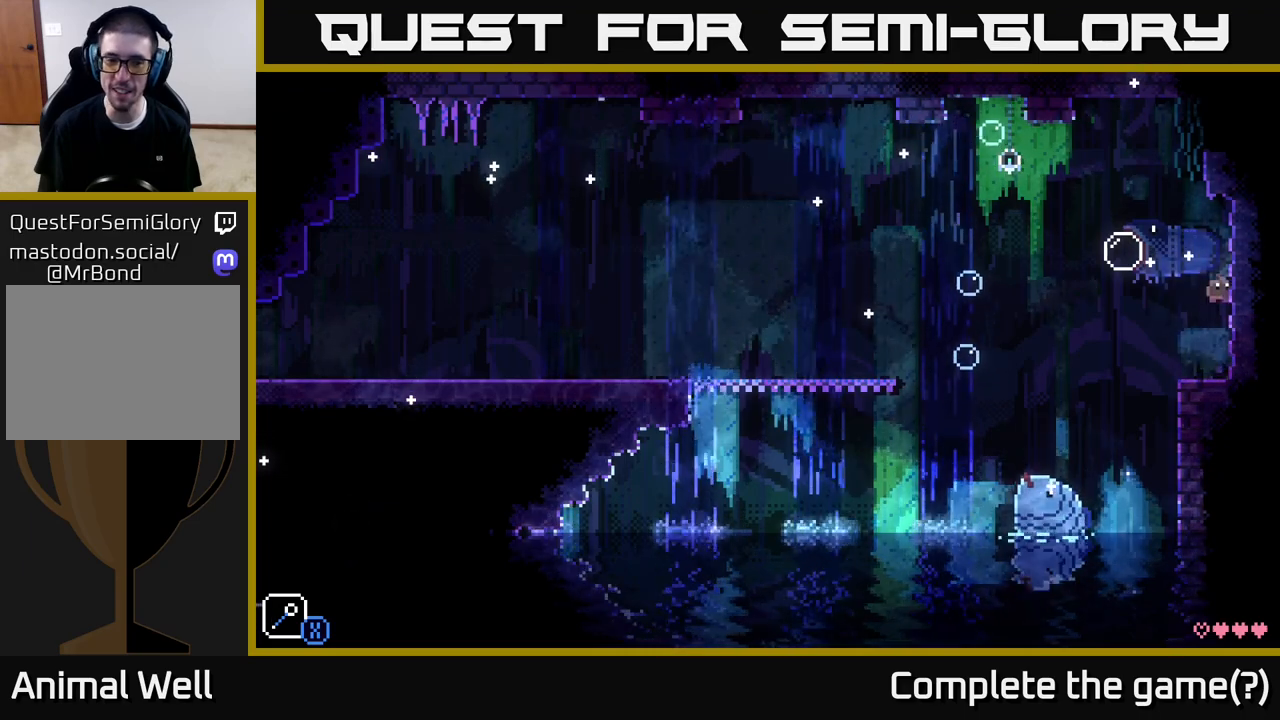
{"buttons": [], "left_stick": "center", "right_stick": "center", "events": [[150, "A", "up"], [250, "left_stick", "left"], [383, "left_stick", "center"]]}
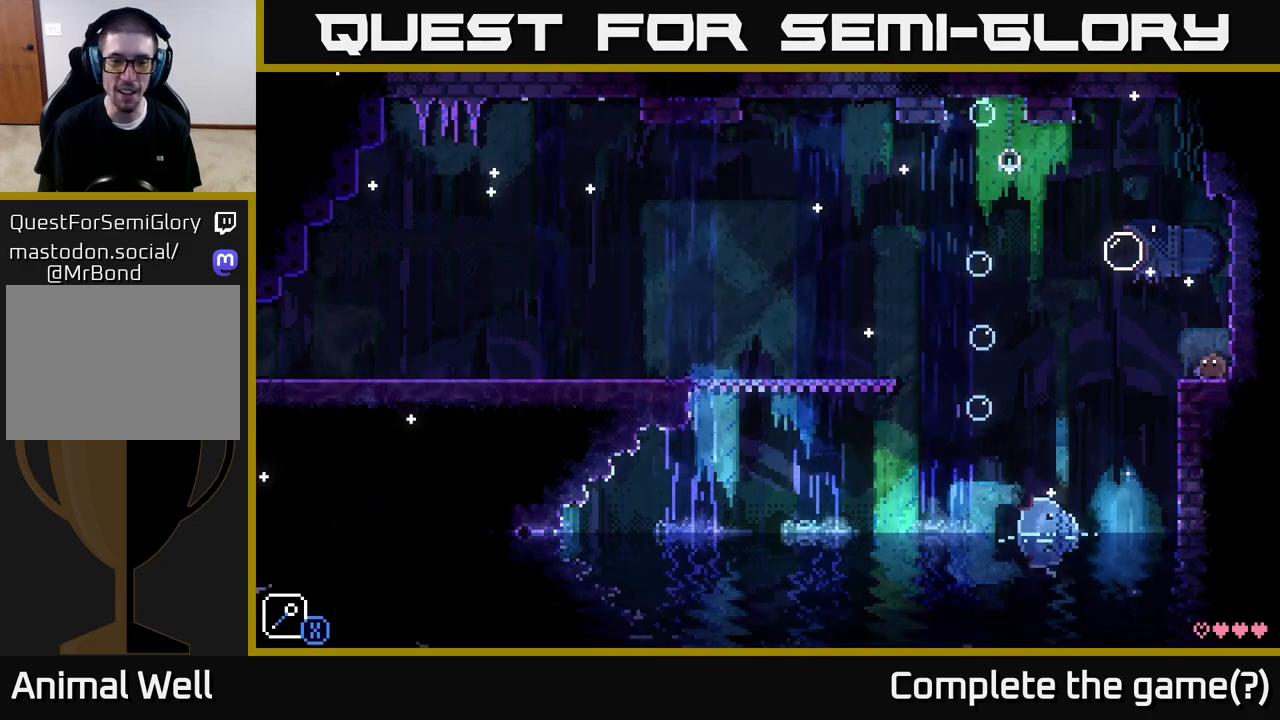
{"buttons": [], "left_stick": "center", "right_stick": "center", "events": [[150, "left_stick", "left"], [283, "left_stick", "center"]]}
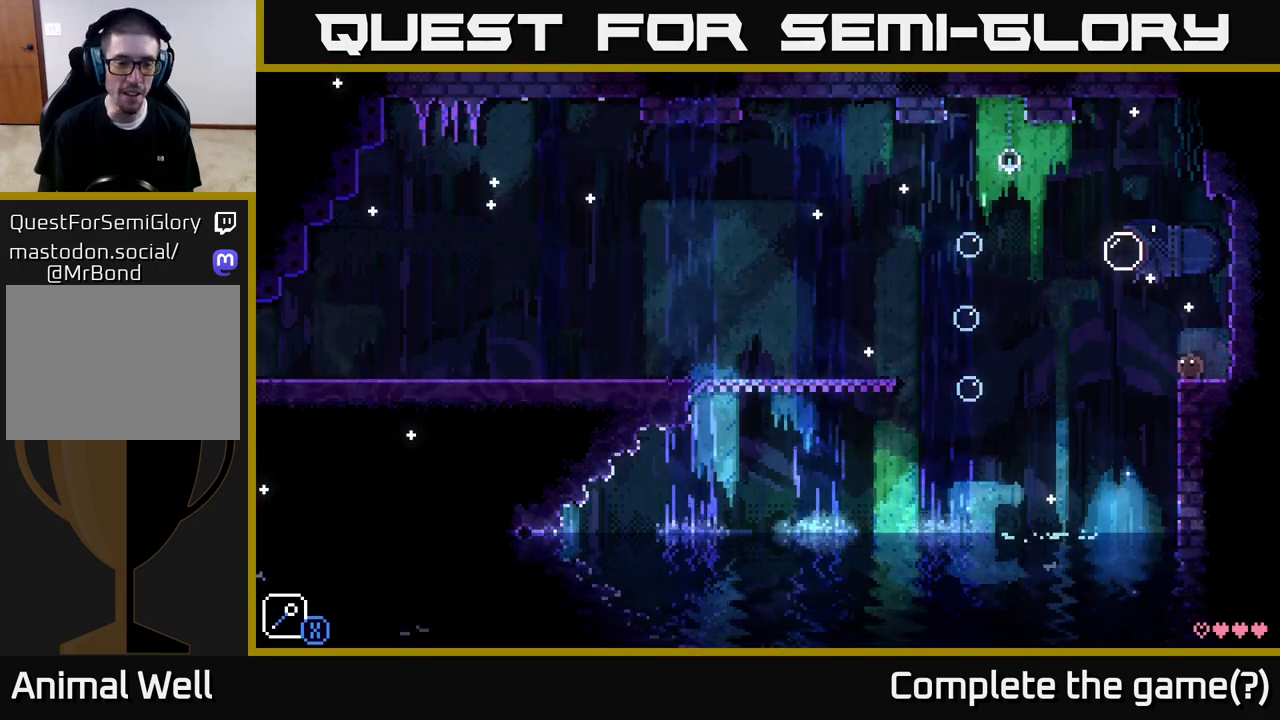
{"buttons": [], "left_stick": "center", "right_stick": "center", "events": []}
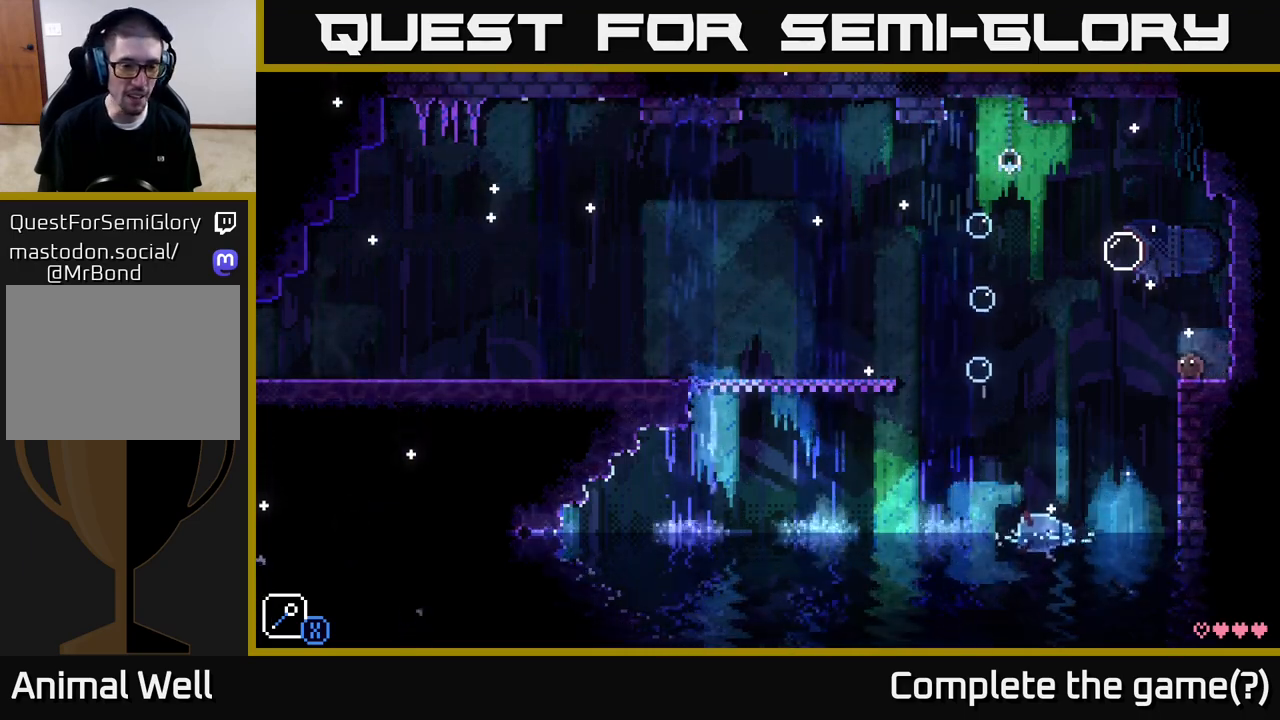
{"buttons": [], "left_stick": "center", "right_stick": "center", "events": []}
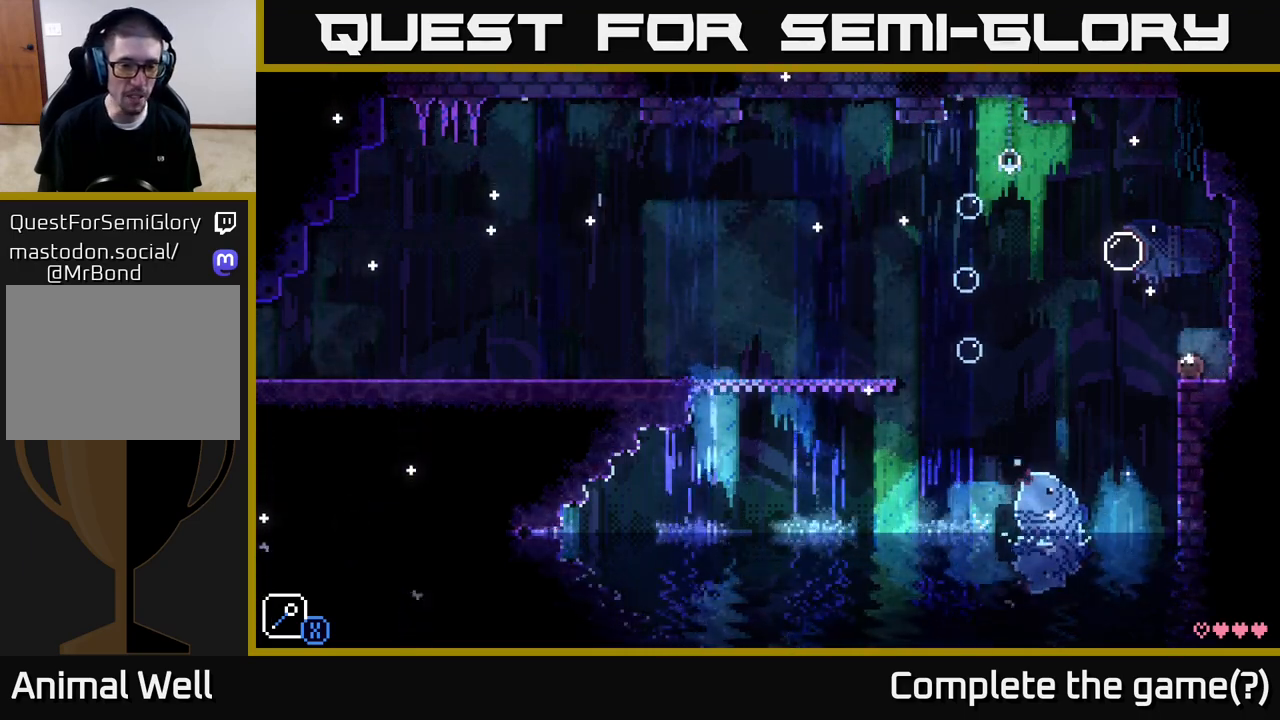
{"buttons": [], "left_stick": "center", "right_stick": "center", "events": []}
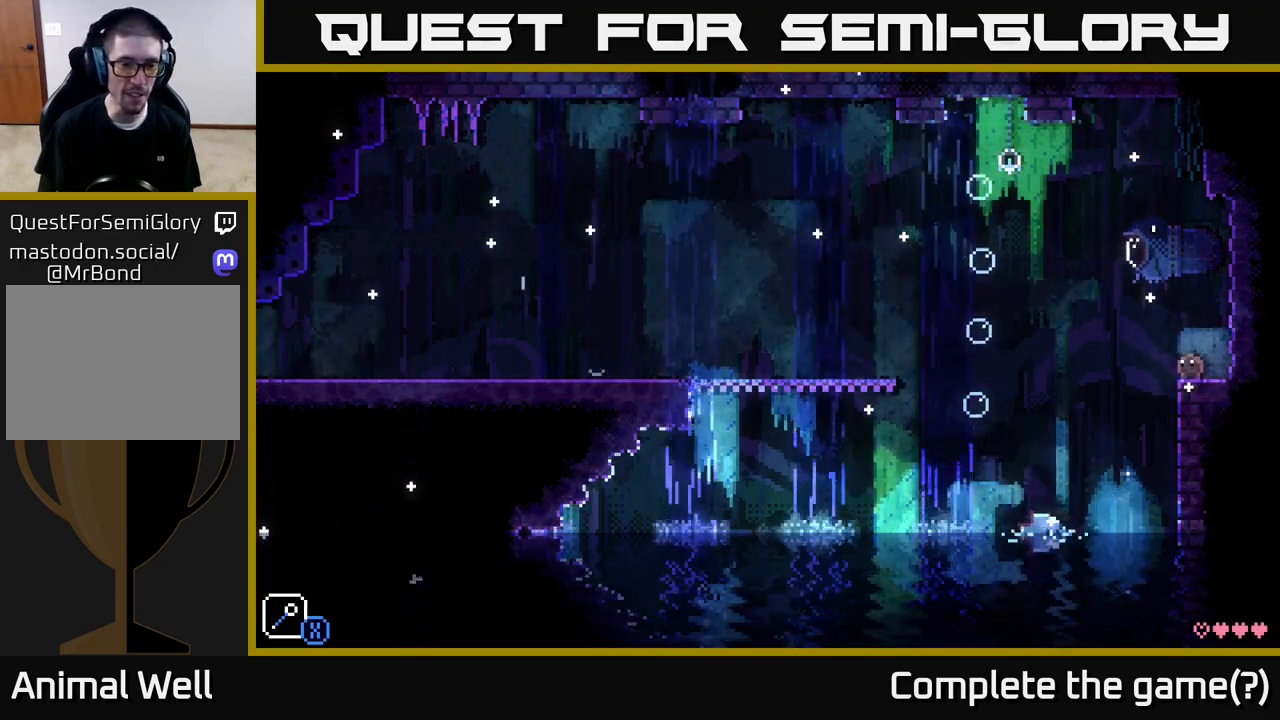
{"buttons": [], "left_stick": "center", "right_stick": "center", "events": []}
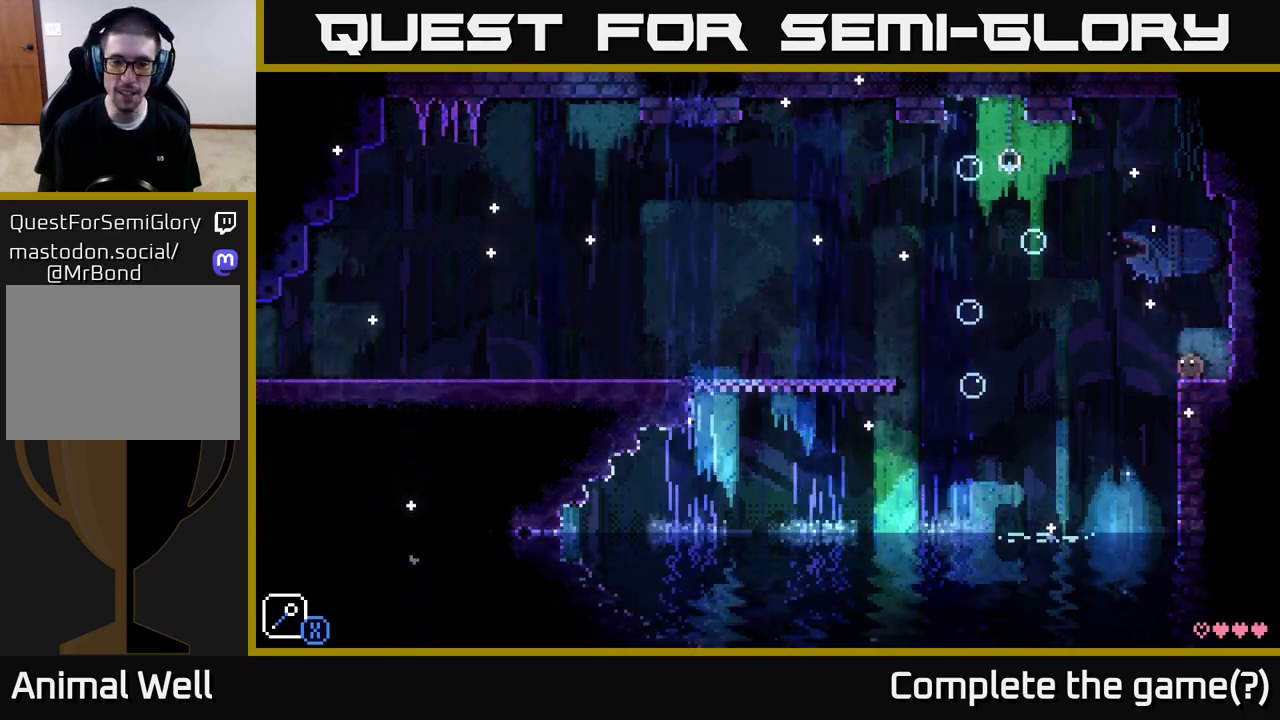
{"buttons": [], "left_stick": "center", "right_stick": "center", "events": []}
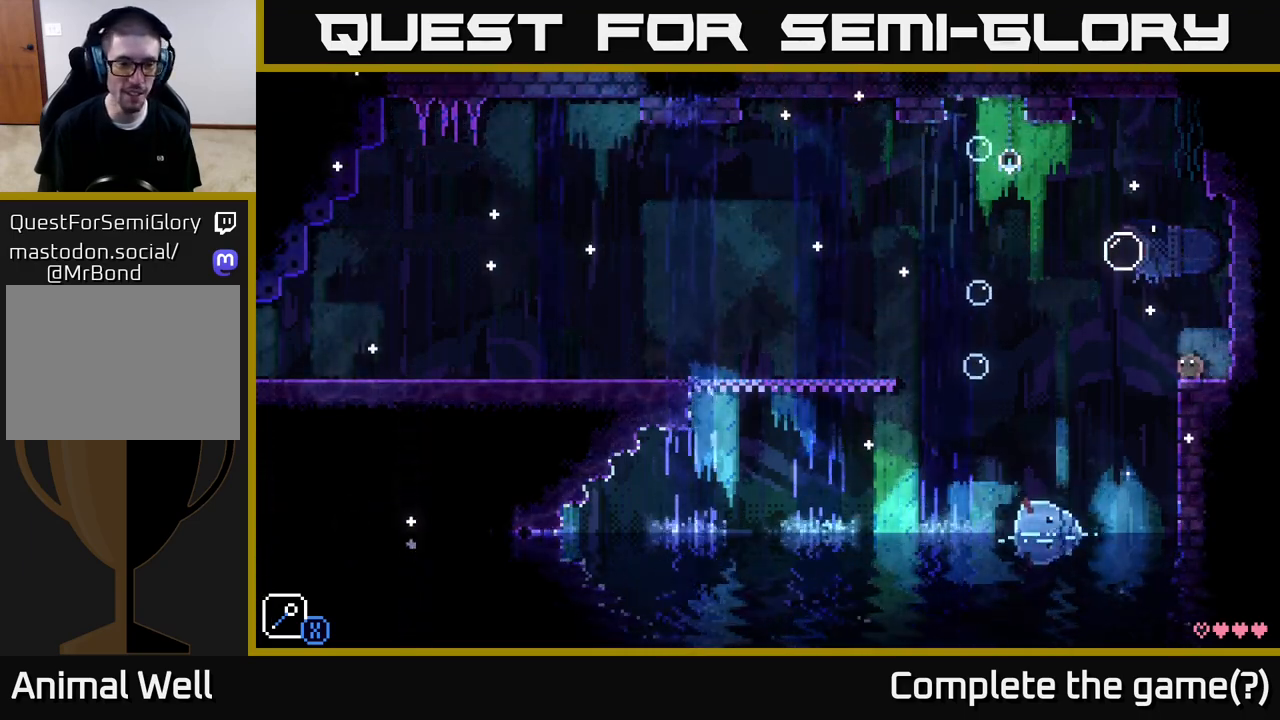
{"buttons": [], "left_stick": "center", "right_stick": "center", "events": []}
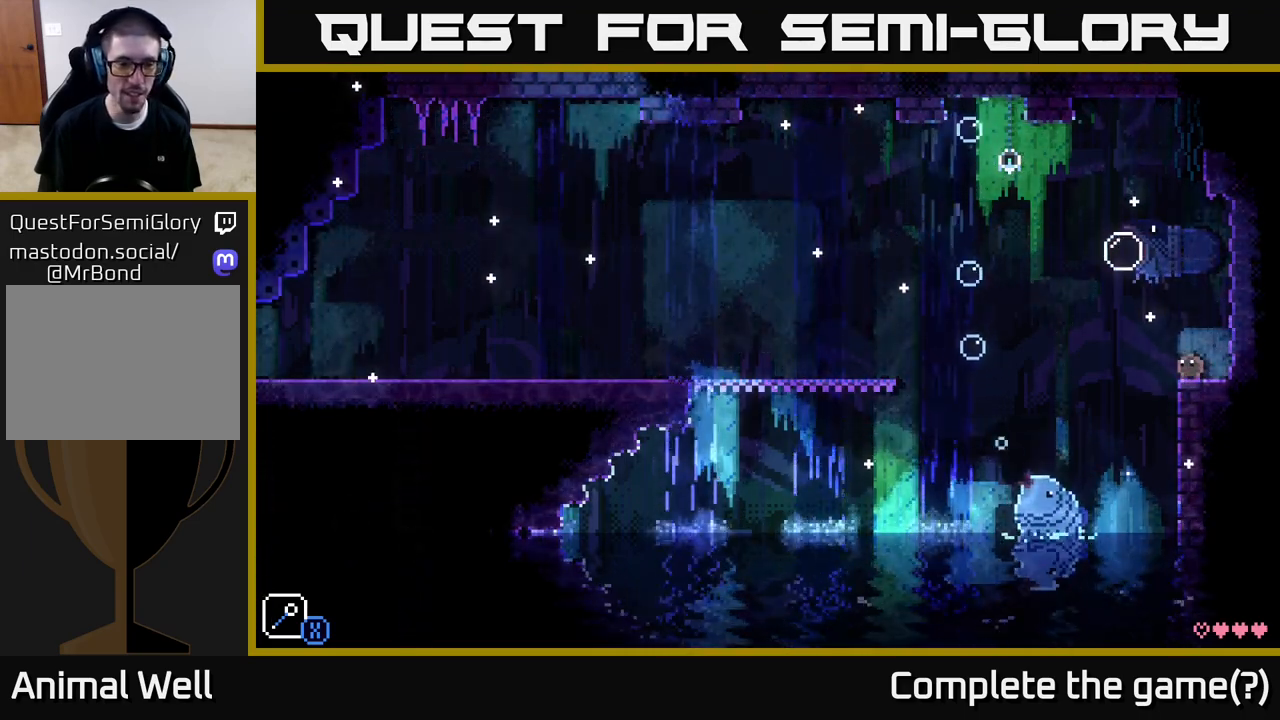
{"buttons": [], "left_stick": "center", "right_stick": "center", "events": []}
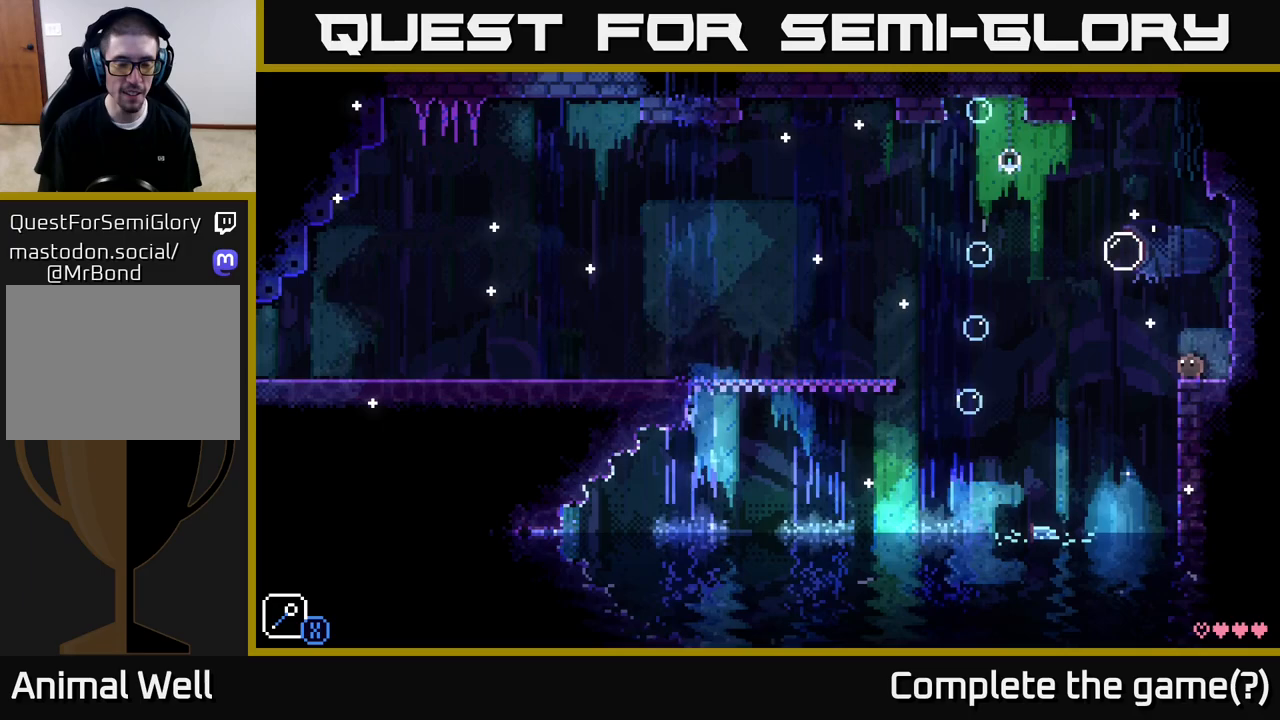
{"buttons": [], "left_stick": "center", "right_stick": "center", "events": []}
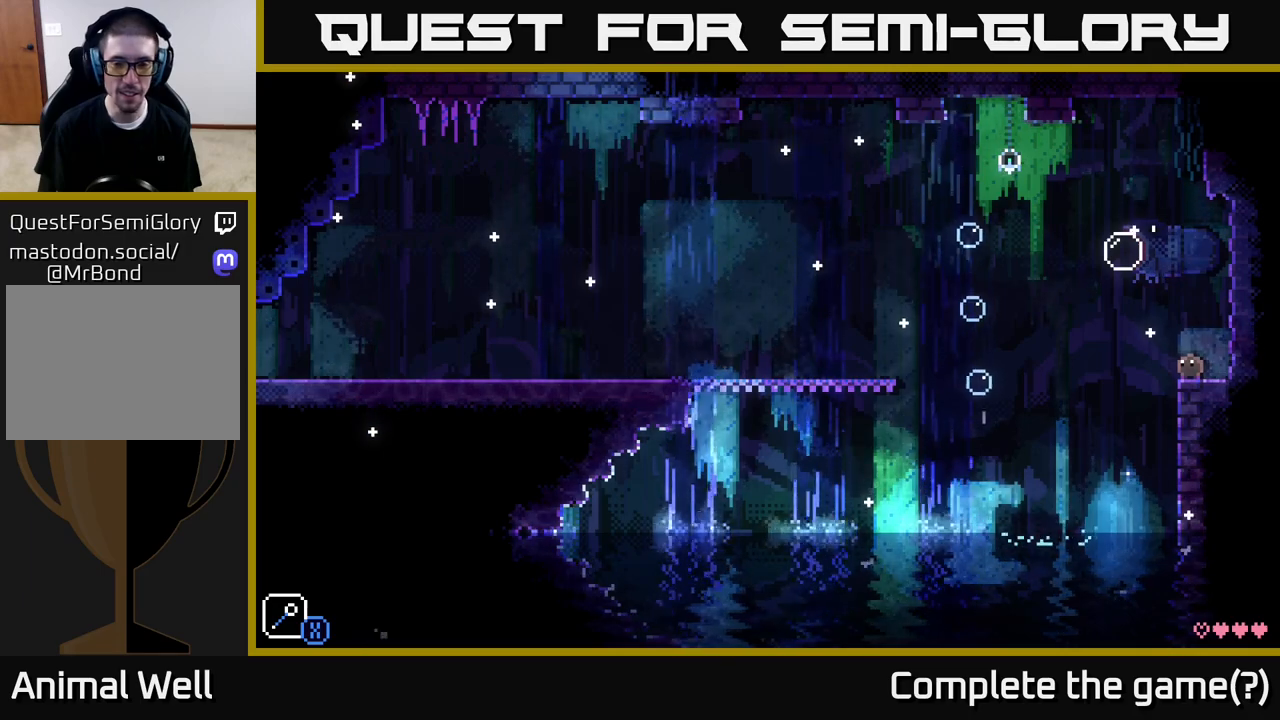
{"buttons": [], "left_stick": "right", "right_stick": "center", "events": [[150, "left_stick", "left"], [333, "left_stick", "right"]]}
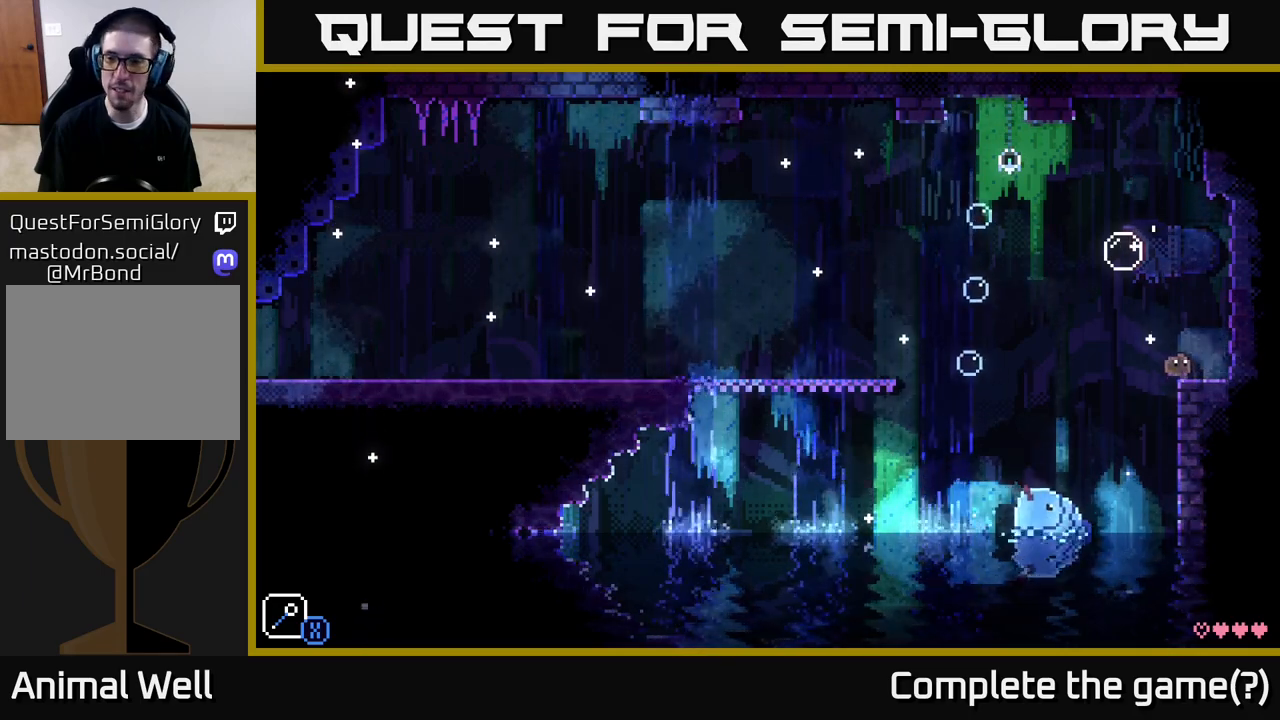
{"buttons": [], "left_stick": "center", "right_stick": "center", "events": [[17, "A", "down"], [333, "A", "up"], [483, "left_stick", "center"]]}
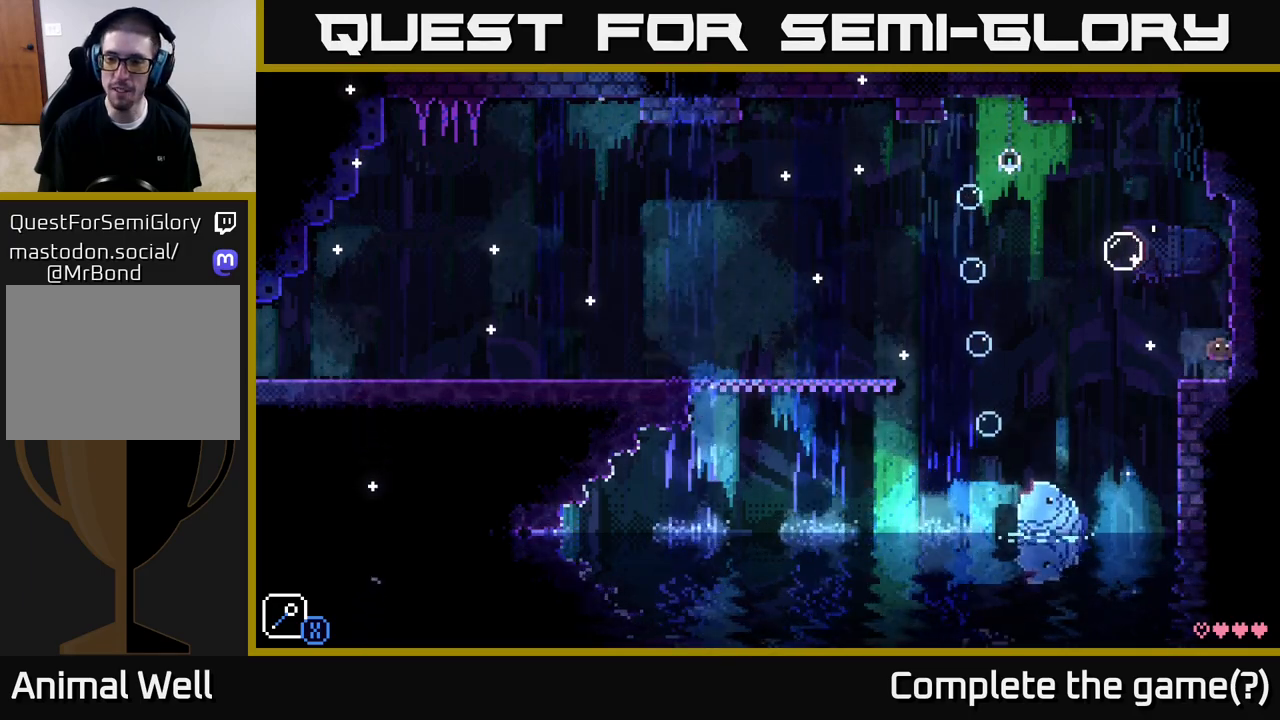
{"buttons": [], "left_stick": "center", "right_stick": "center", "events": [[217, "A", "down"], [483, "A", "up"]]}
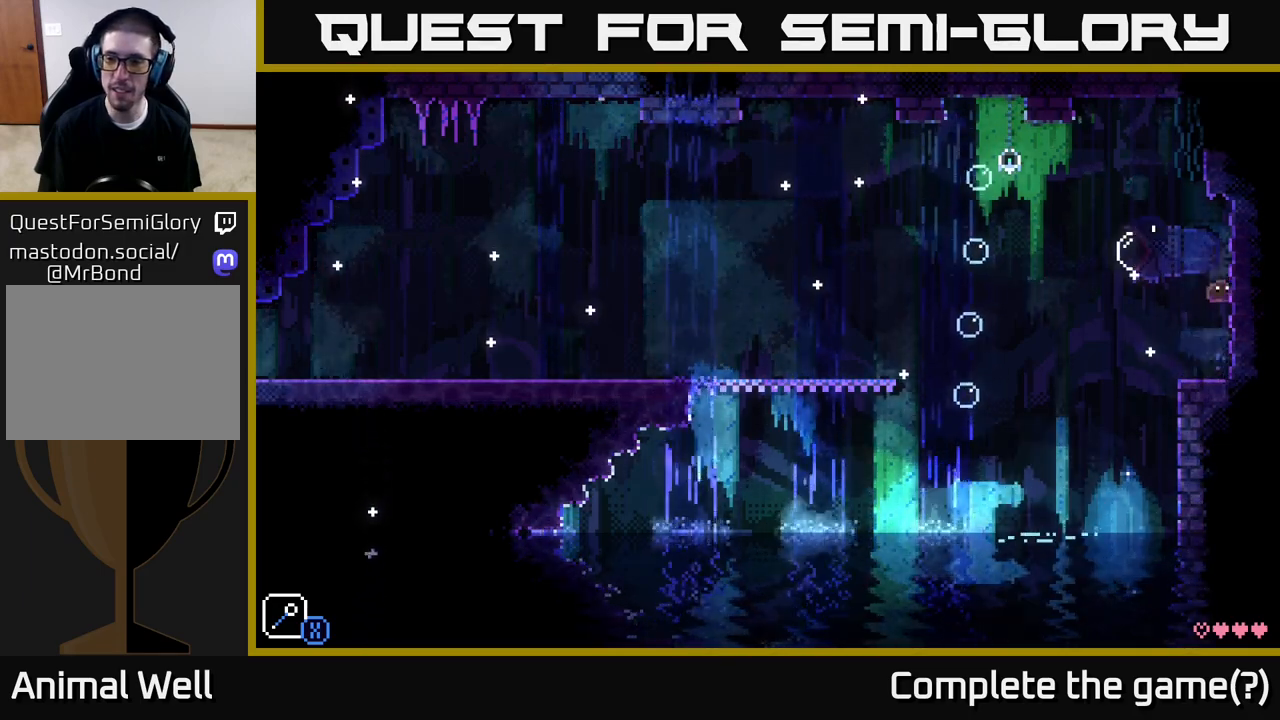
{"buttons": ["A"], "left_stick": "up", "right_stick": "center", "events": [[133, "left_stick", "right"], [317, "A", "down"], [467, "left_stick", "up"]]}
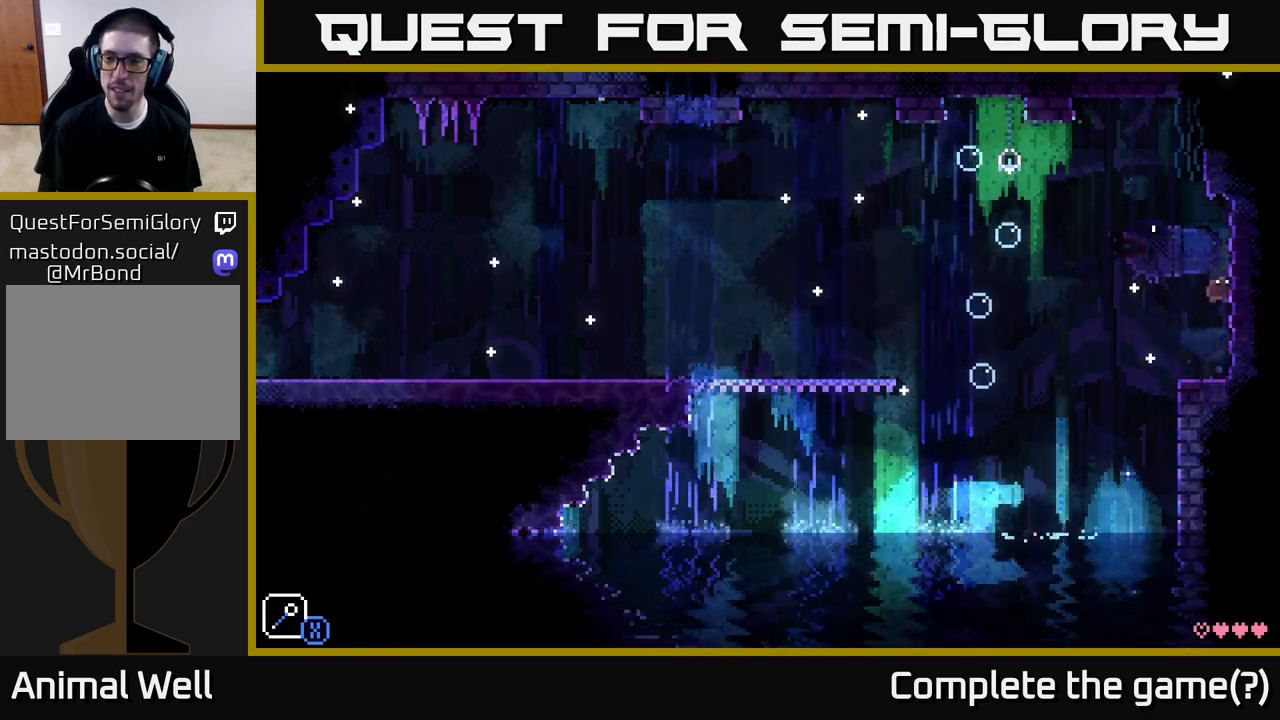
{"buttons": [], "left_stick": "down-left", "right_stick": "center", "events": [[33, "X", "down"], [133, "A", "up"], [217, "X", "up"], [250, "left_stick", "center"], [467, "left_stick", "down-left"]]}
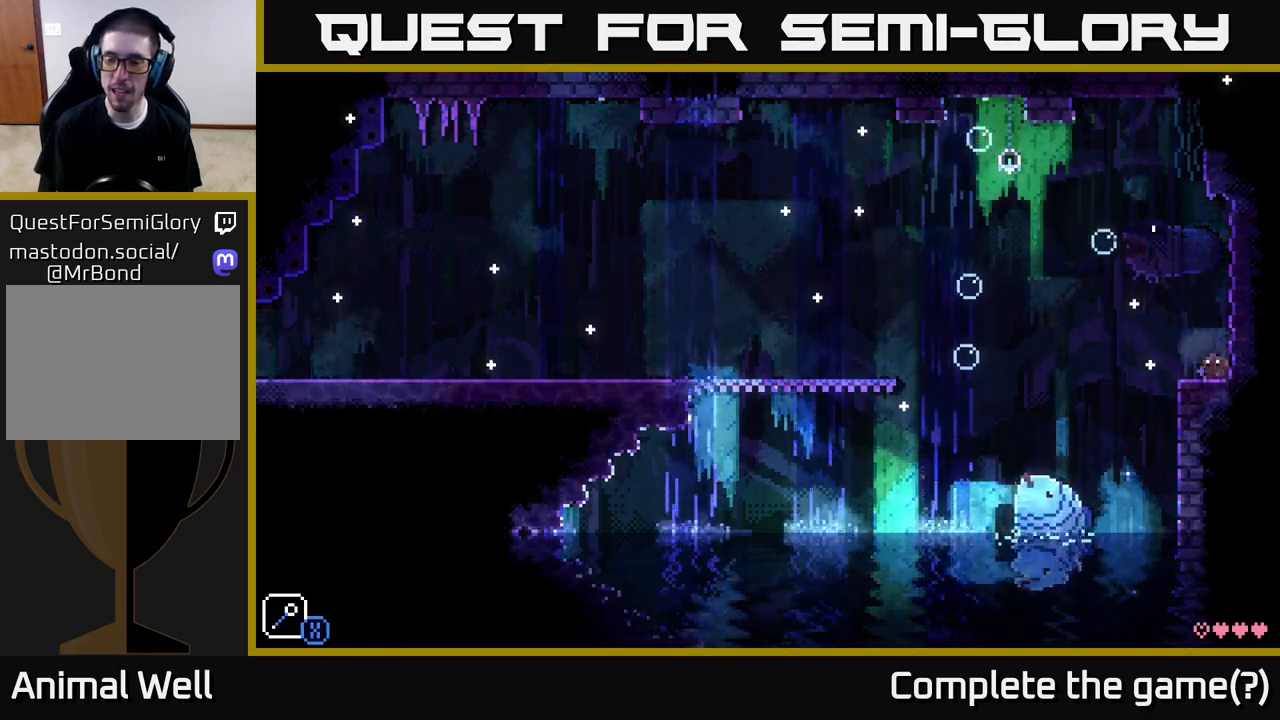
{"buttons": [], "left_stick": "center", "right_stick": "center", "events": [[133, "left_stick", "center"]]}
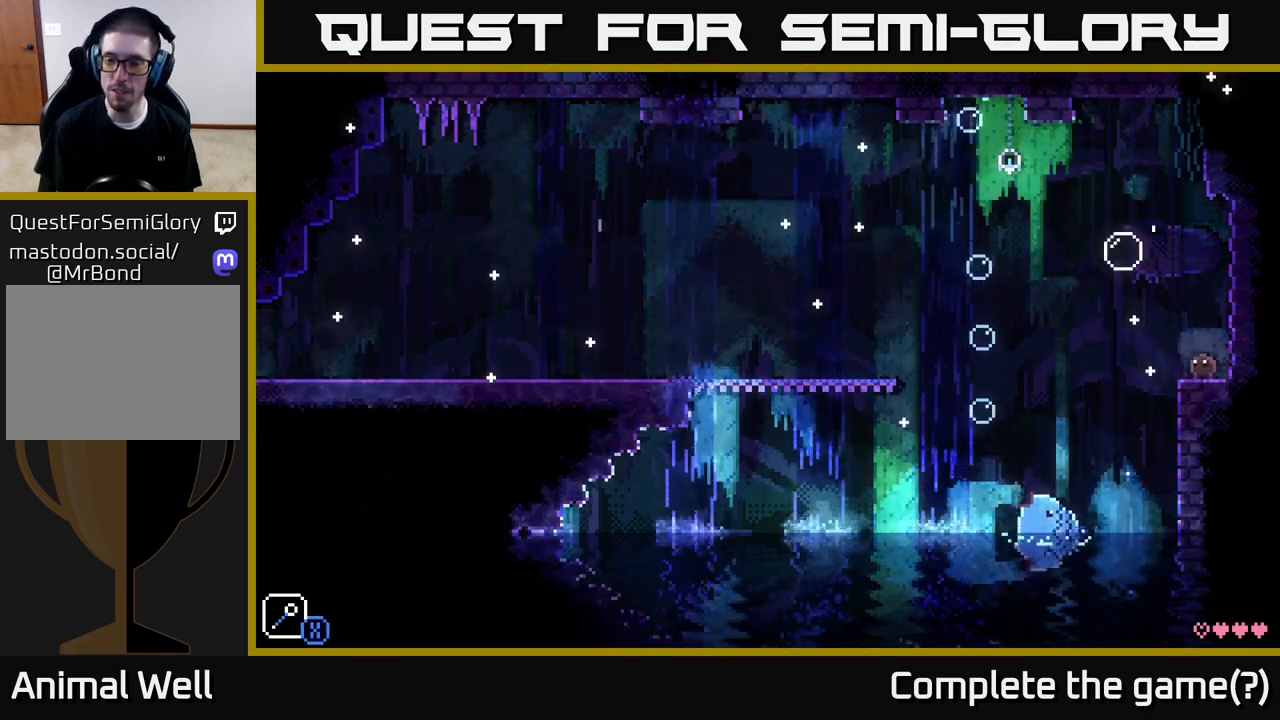
{"buttons": [], "left_stick": "center", "right_stick": "center", "events": []}
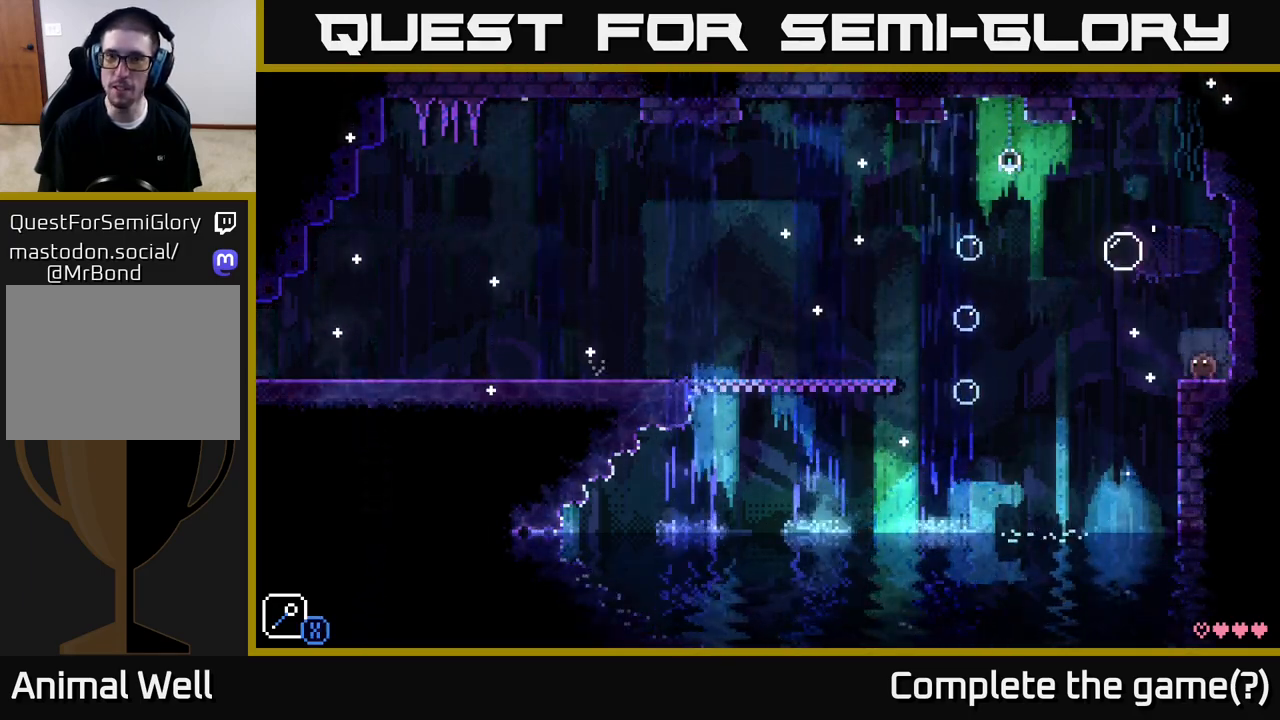
{"buttons": [], "left_stick": "center", "right_stick": "center", "events": [[17, "Y", "down"], [67, "Y", "up"]]}
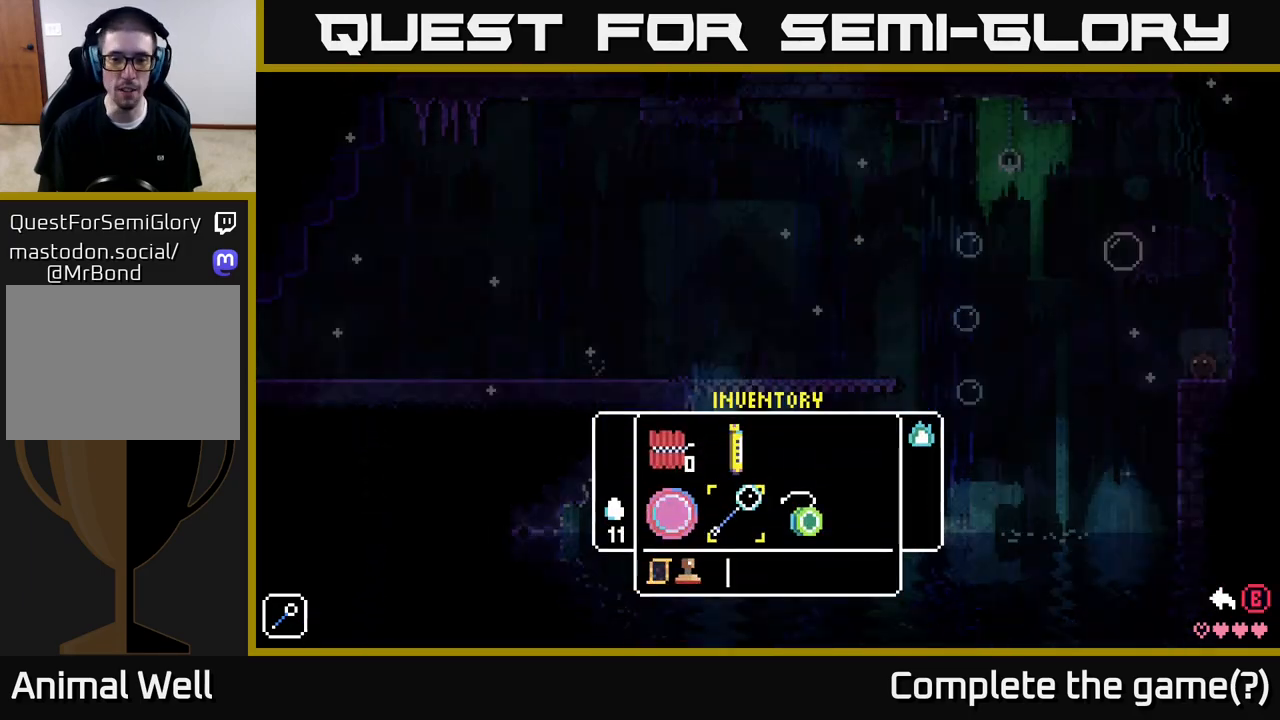
{"buttons": [], "left_stick": "center", "right_stick": "center", "events": []}
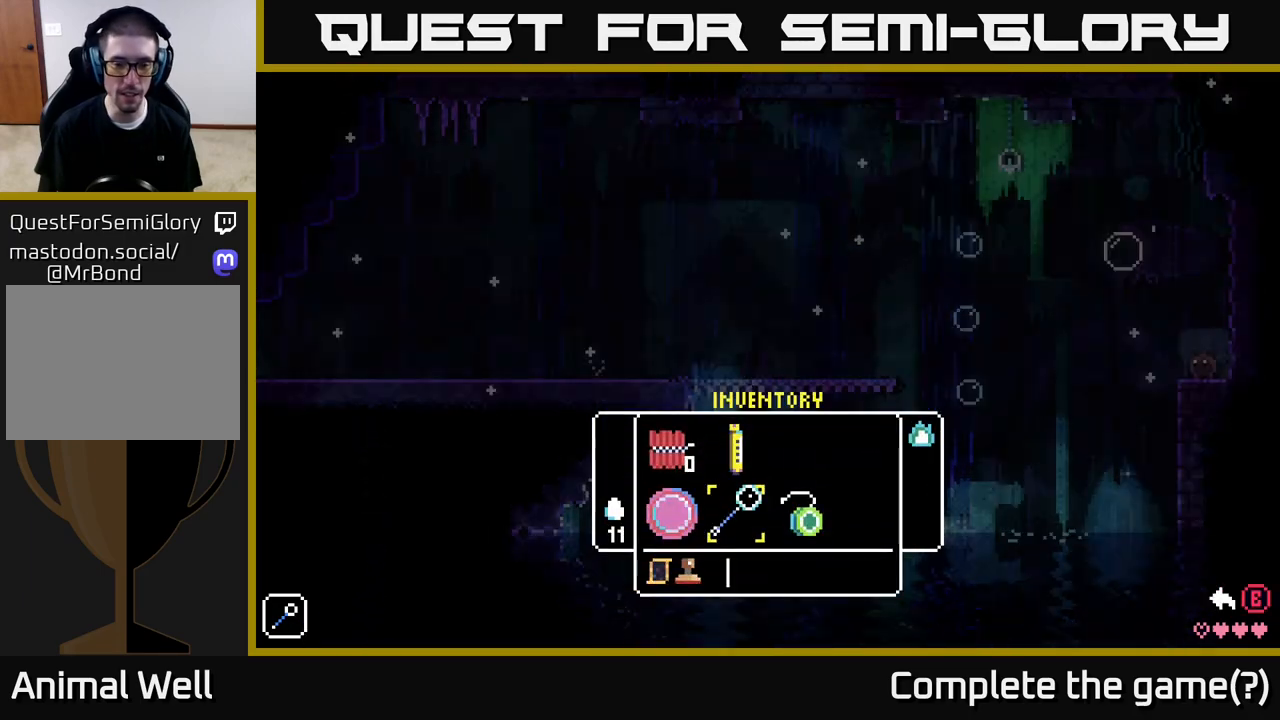
{"buttons": [], "left_stick": "center", "right_stick": "center", "events": [[267, "L1", "down"], [367, "L1", "up"]]}
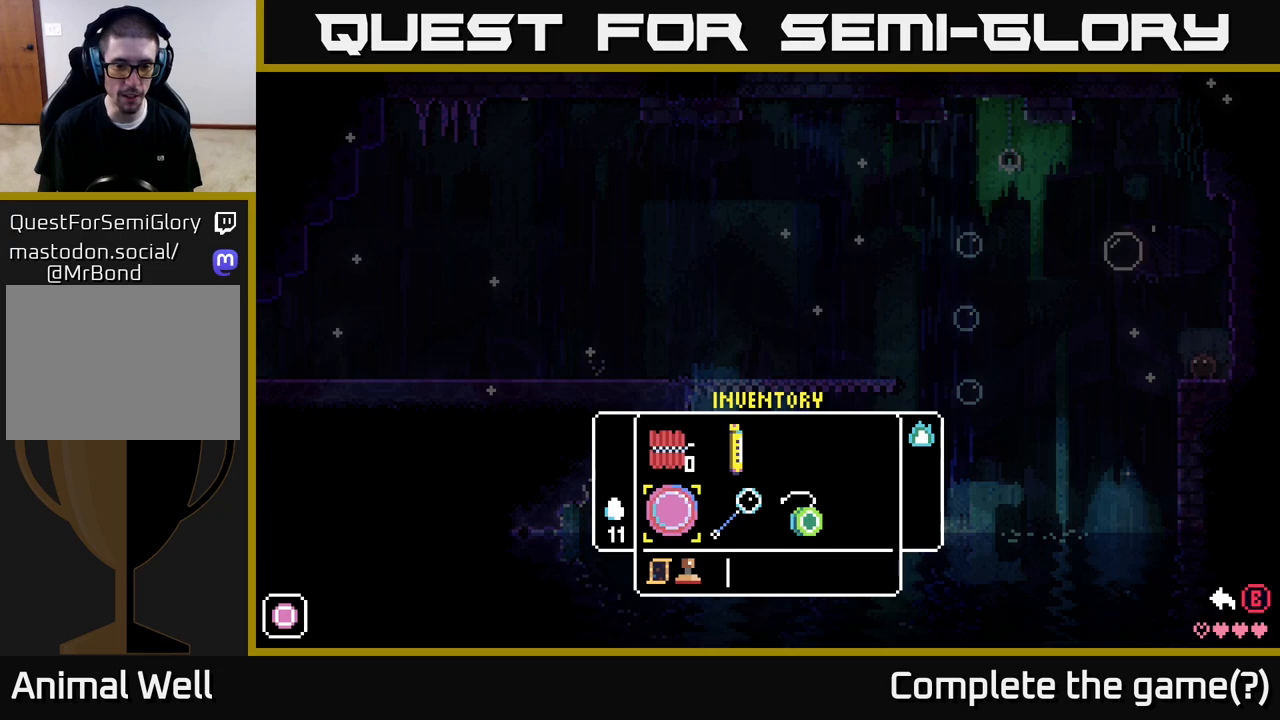
{"buttons": [], "left_stick": "center", "right_stick": "center", "events": []}